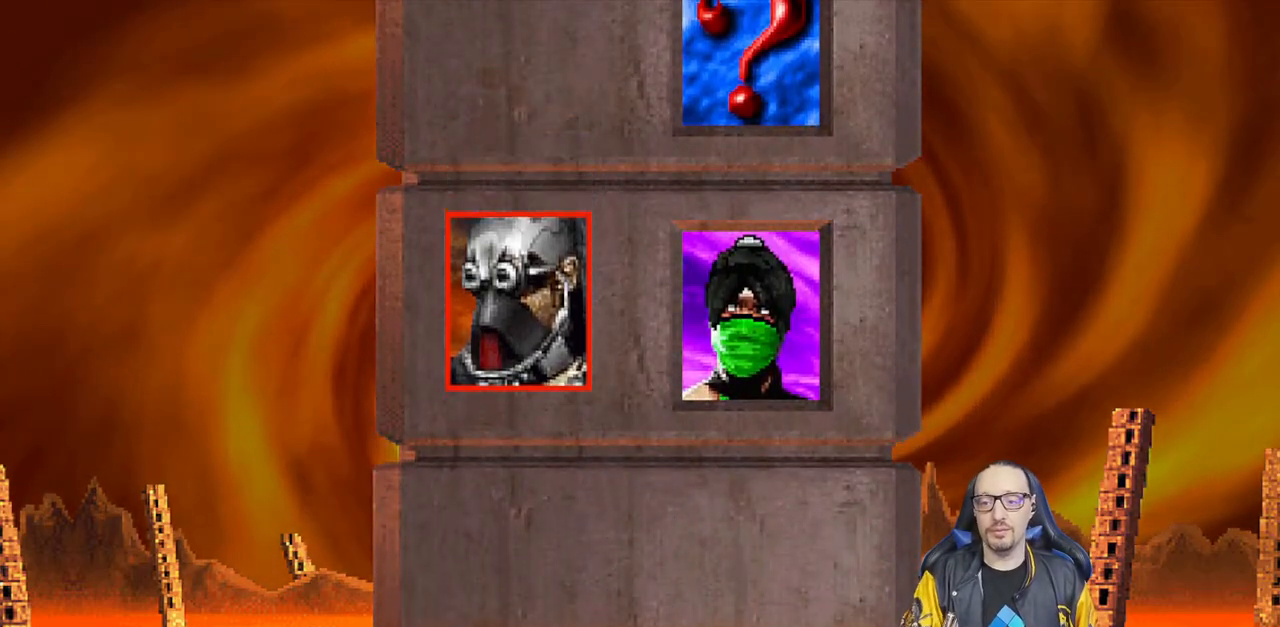
Gameplay with a controller (PlayStation layout); each line is a JSON object with the inputs held at the frame after it (dt_ms = milliseconds from this image to that frame). "events" lists button and stick changes between this image and that frame as [ms after this image, input, new state], when the widget could be followed in between.
{"dt_ms": 500, "buttons": ["CROSS", "SQUARE", "L1", "R1"], "left_stick": "center", "right_stick": "center", "events": [[383, "R1", "down"], [400, "CROSS", "down"], [433, "L1", "down"], [450, "SQUARE", "down"]]}
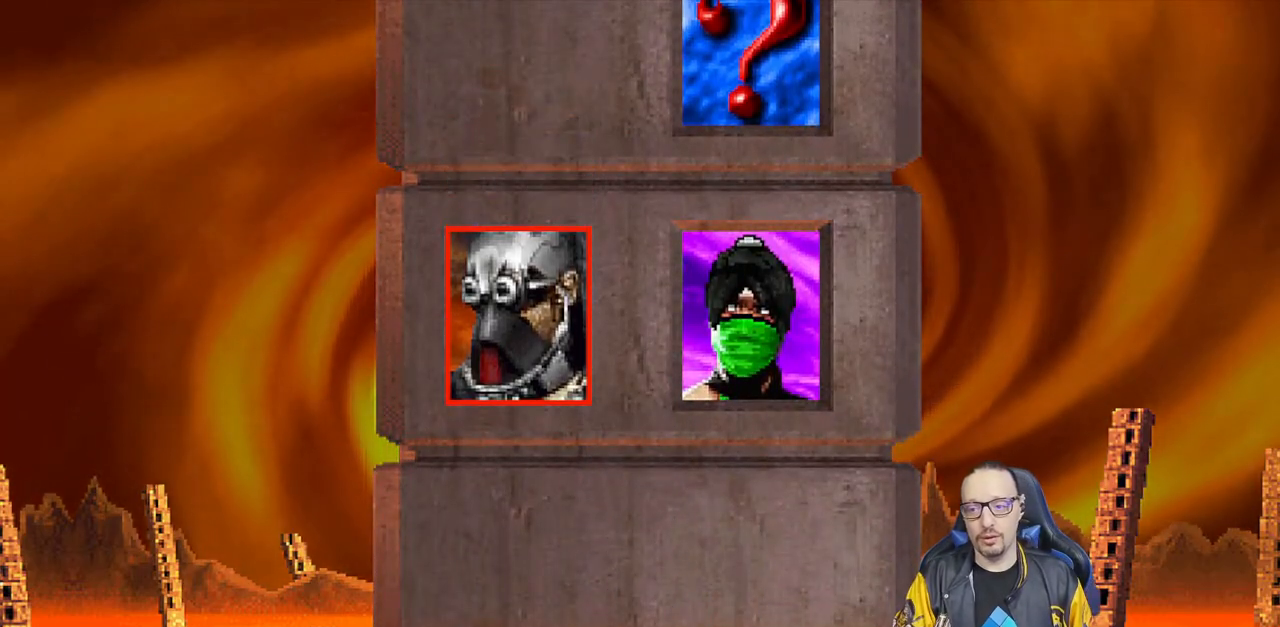
{"dt_ms": 500, "buttons": [], "left_stick": "center", "right_stick": "center", "events": [[17, "SQUARE", "up"], [67, "CROSS", "up"], [67, "L1", "up"], [83, "R1", "up"], [200, "R1", "down"], [350, "R1", "up"]]}
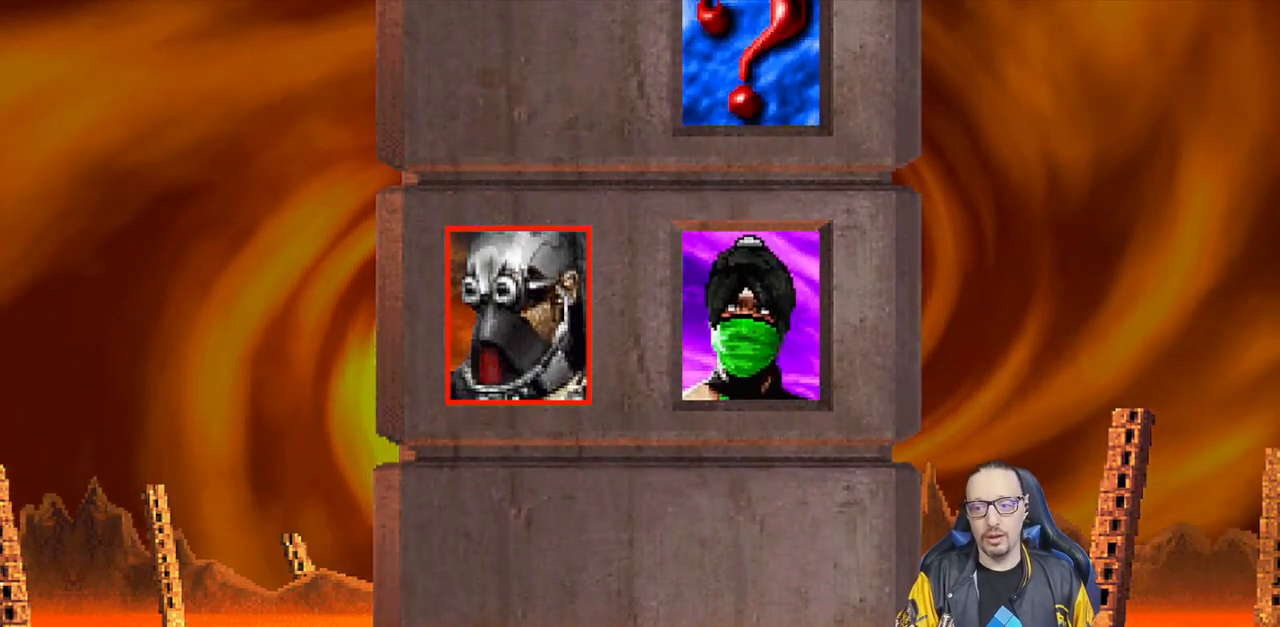
{"dt_ms": 500, "buttons": ["R1"], "left_stick": "center", "right_stick": "center", "events": [[183, "R1", "down"], [217, "L1", "down"], [300, "R1", "up"], [317, "L1", "up"], [483, "R1", "down"]]}
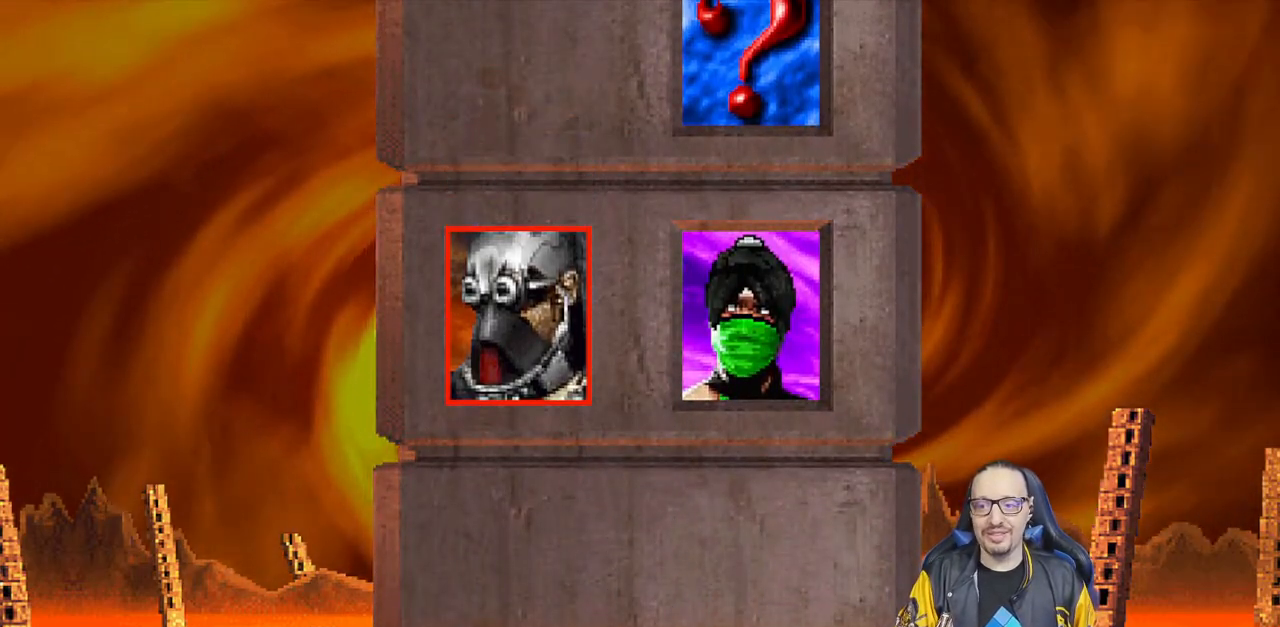
{"dt_ms": 500, "buttons": [], "left_stick": "center", "right_stick": "center", "events": [[183, "R1", "up"]]}
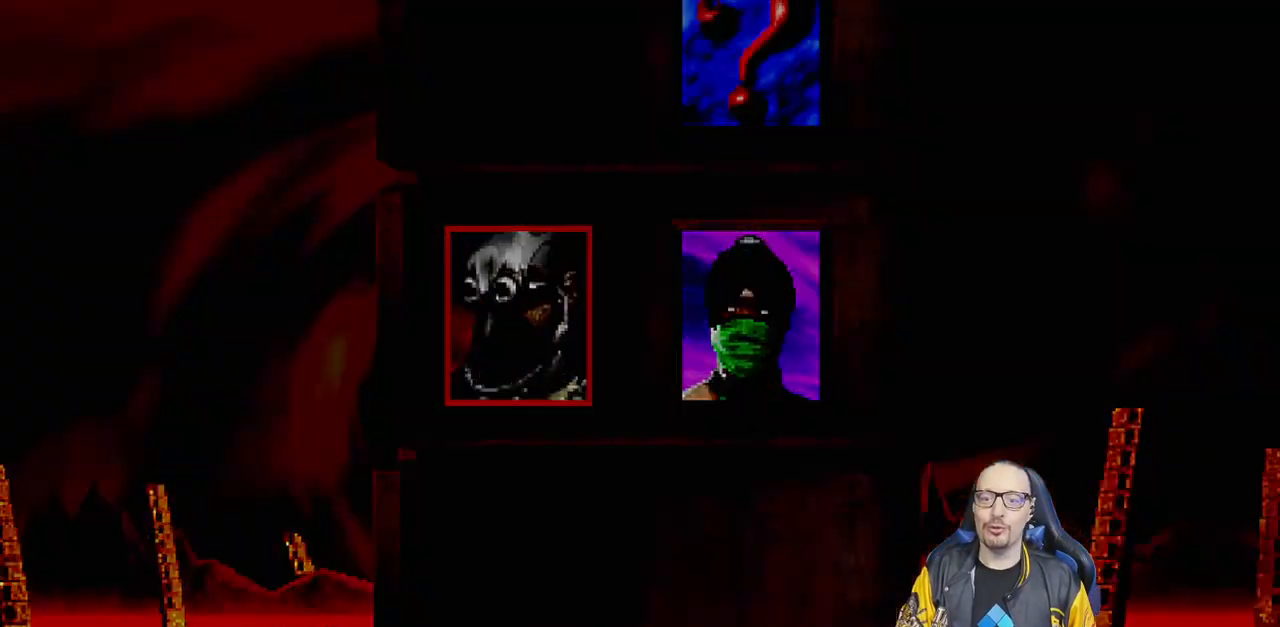
{"dt_ms": 500, "buttons": [], "left_stick": "center", "right_stick": "center", "events": [[17, "R1", "down"], [183, "R1", "up"]]}
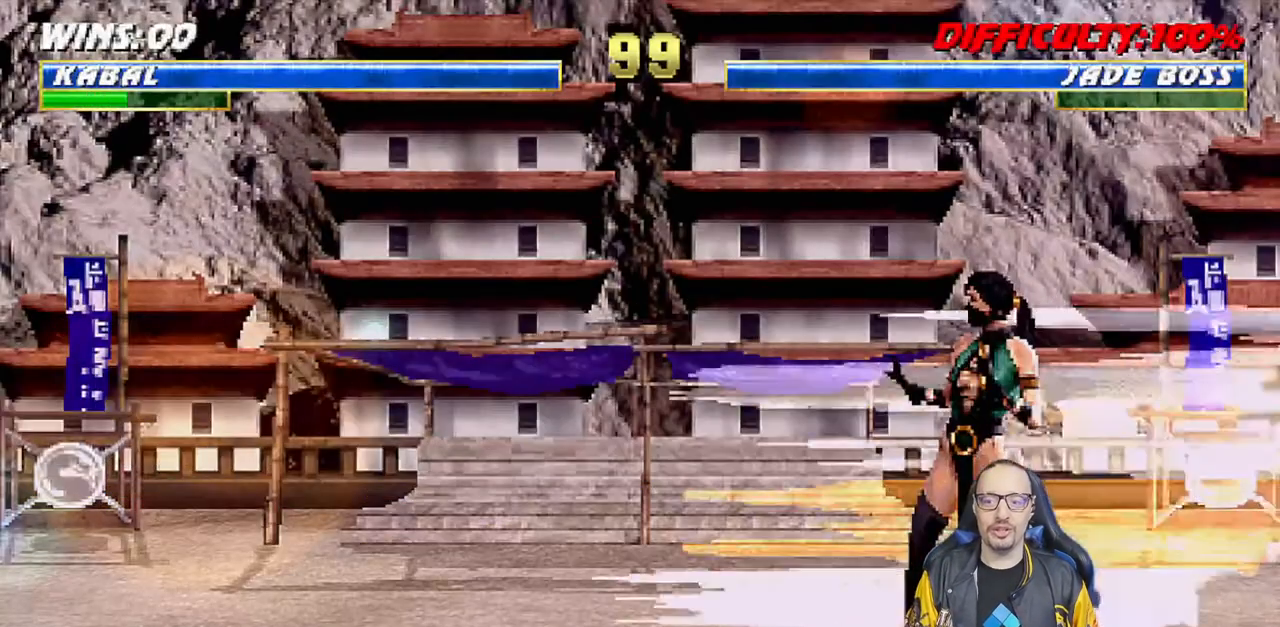
{"dt_ms": 500, "buttons": ["DPAD_LEFT"], "left_stick": "center", "right_stick": "center", "events": [[133, "DPAD_LEFT", "down"], [217, "DPAD_LEFT", "up"], [333, "DPAD_LEFT", "down"], [417, "DPAD_LEFT", "up"], [483, "DPAD_LEFT", "down"]]}
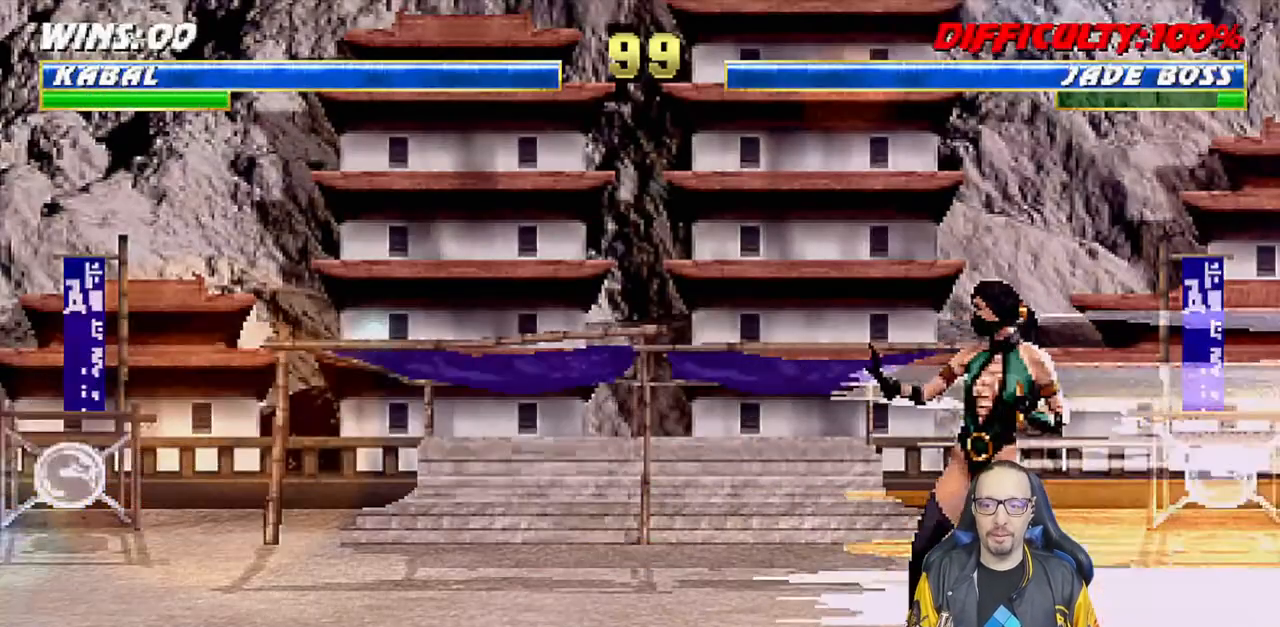
{"dt_ms": 500, "buttons": [], "left_stick": "center", "right_stick": "center", "events": [[83, "DPAD_LEFT", "up"], [167, "DPAD_LEFT", "down"], [267, "DPAD_LEFT", "up"], [350, "DPAD_LEFT", "down"], [433, "DPAD_LEFT", "up"]]}
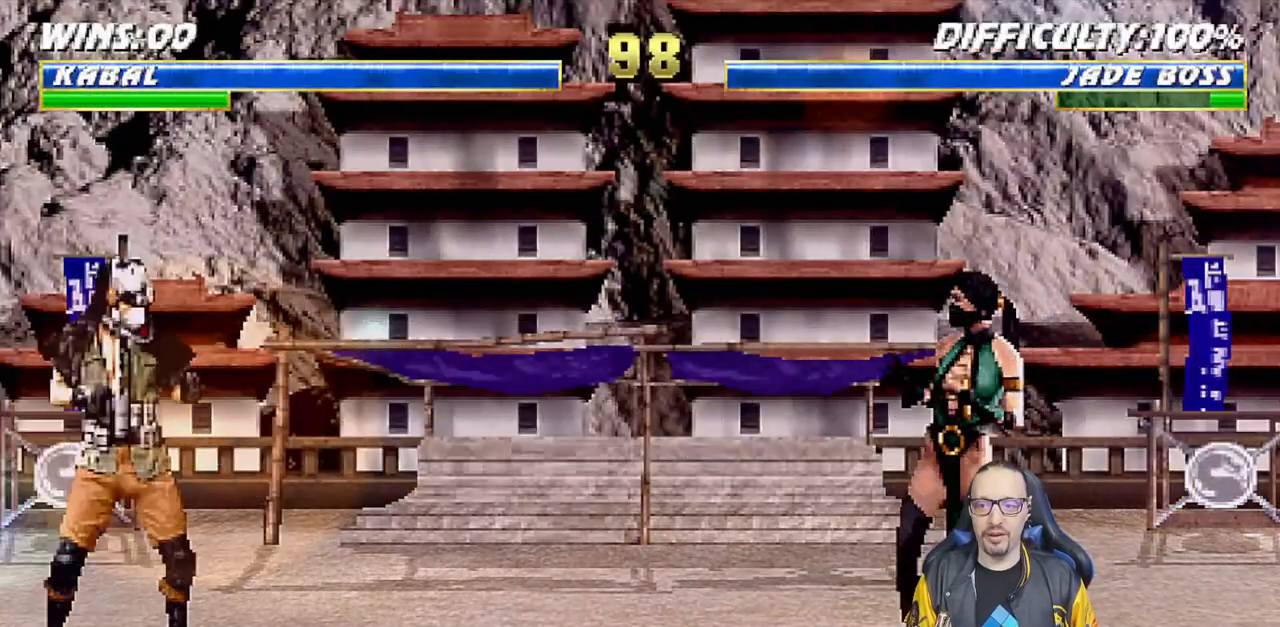
{"dt_ms": 500, "buttons": [], "left_stick": "center", "right_stick": "center", "events": [[17, "DPAD_LEFT", "down"], [100, "DPAD_LEFT", "up"], [183, "DPAD_LEFT", "down"], [283, "DPAD_LEFT", "up"], [383, "DPAD_LEFT", "down"], [467, "DPAD_LEFT", "up"]]}
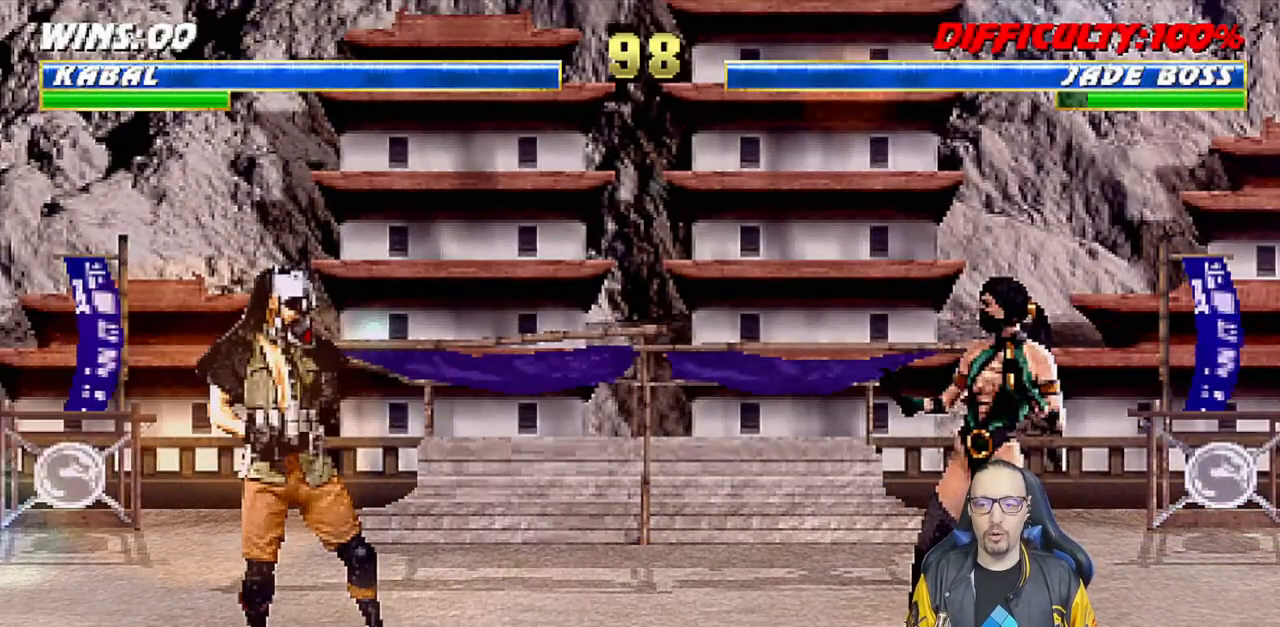
{"dt_ms": 500, "buttons": ["DPAD_LEFT"], "left_stick": "center", "right_stick": "center", "events": [[67, "DPAD_LEFT", "down"], [167, "DPAD_LEFT", "up"], [267, "DPAD_LEFT", "down"], [350, "DPAD_LEFT", "up"], [433, "DPAD_LEFT", "down"]]}
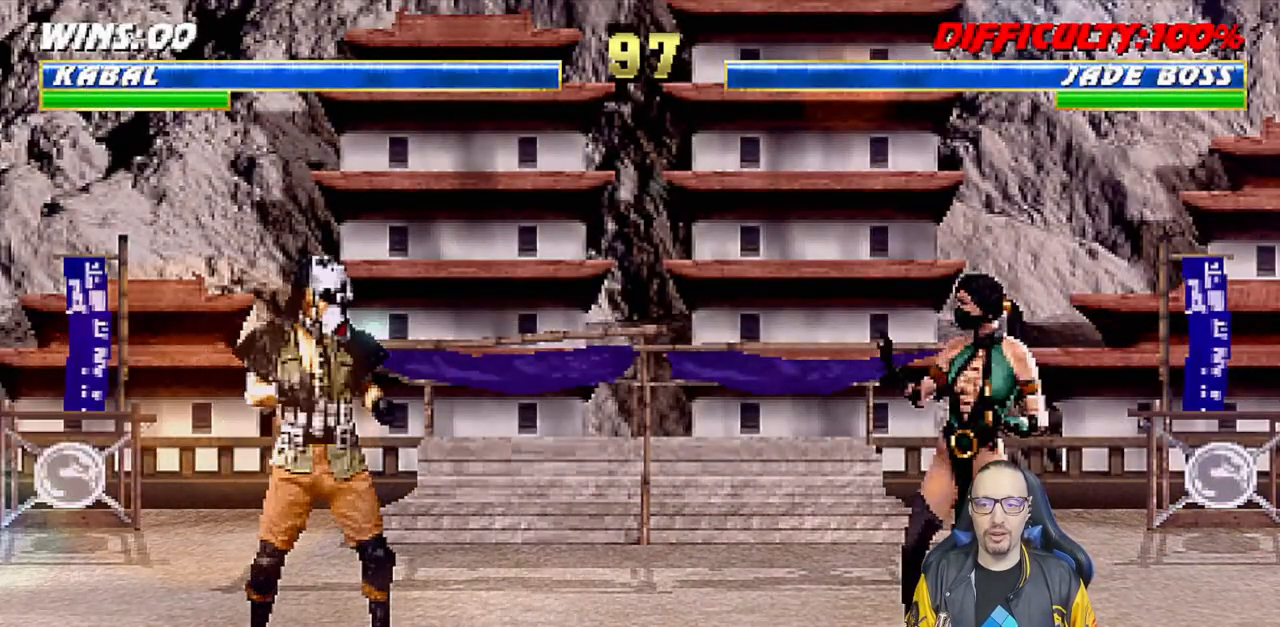
{"dt_ms": 500, "buttons": ["DPAD_LEFT"], "left_stick": "center", "right_stick": "center", "events": [[17, "DPAD_LEFT", "up"], [100, "DPAD_LEFT", "down"], [200, "DPAD_LEFT", "up"], [300, "DPAD_LEFT", "down"], [383, "DPAD_LEFT", "up"], [483, "DPAD_LEFT", "down"]]}
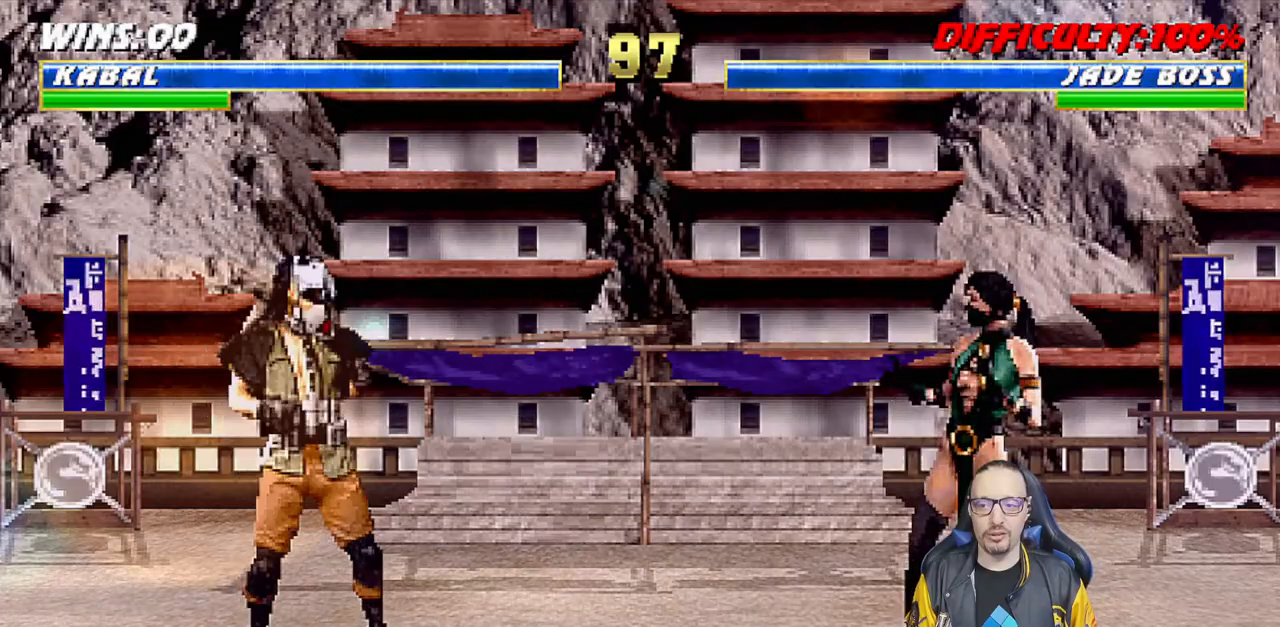
{"dt_ms": 500, "buttons": [], "left_stick": "center", "right_stick": "center", "events": [[50, "DPAD_LEFT", "up"], [167, "DPAD_LEFT", "down"], [267, "DPAD_LEFT", "up"], [350, "DPAD_LEFT", "down"], [450, "DPAD_LEFT", "up"]]}
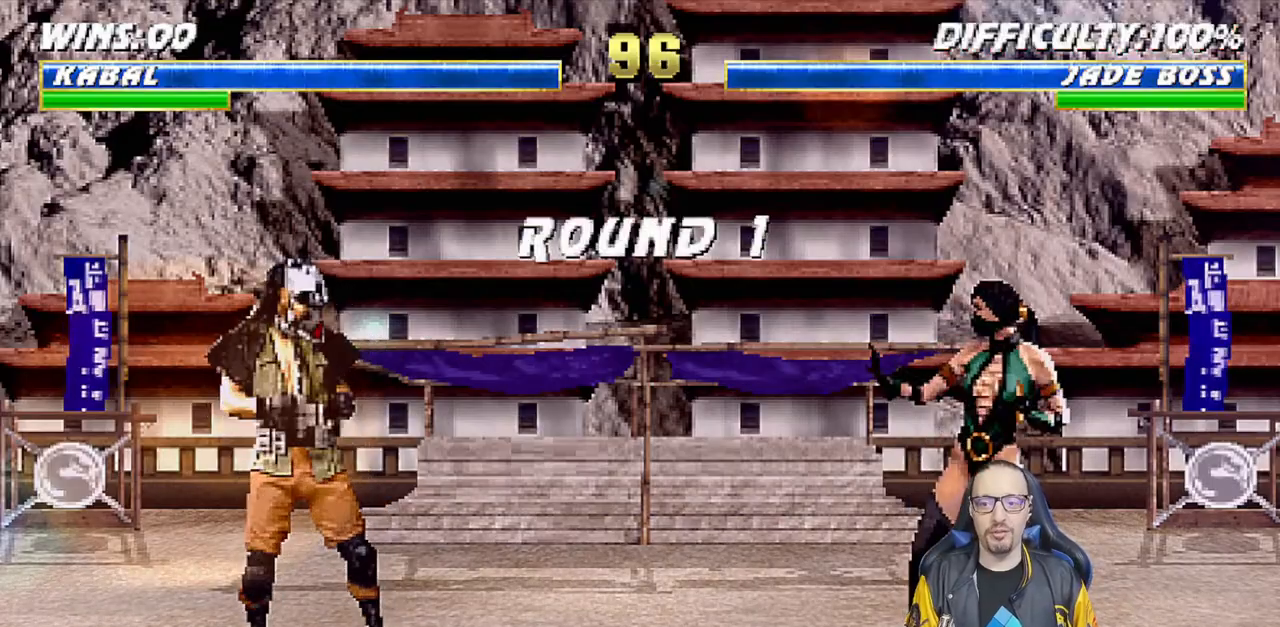
{"dt_ms": 500, "buttons": ["DPAD_LEFT"], "left_stick": "center", "right_stick": "center", "events": [[33, "DPAD_LEFT", "down"], [150, "DPAD_LEFT", "up"], [233, "DPAD_LEFT", "down"], [333, "DPAD_LEFT", "up"], [417, "DPAD_LEFT", "down"]]}
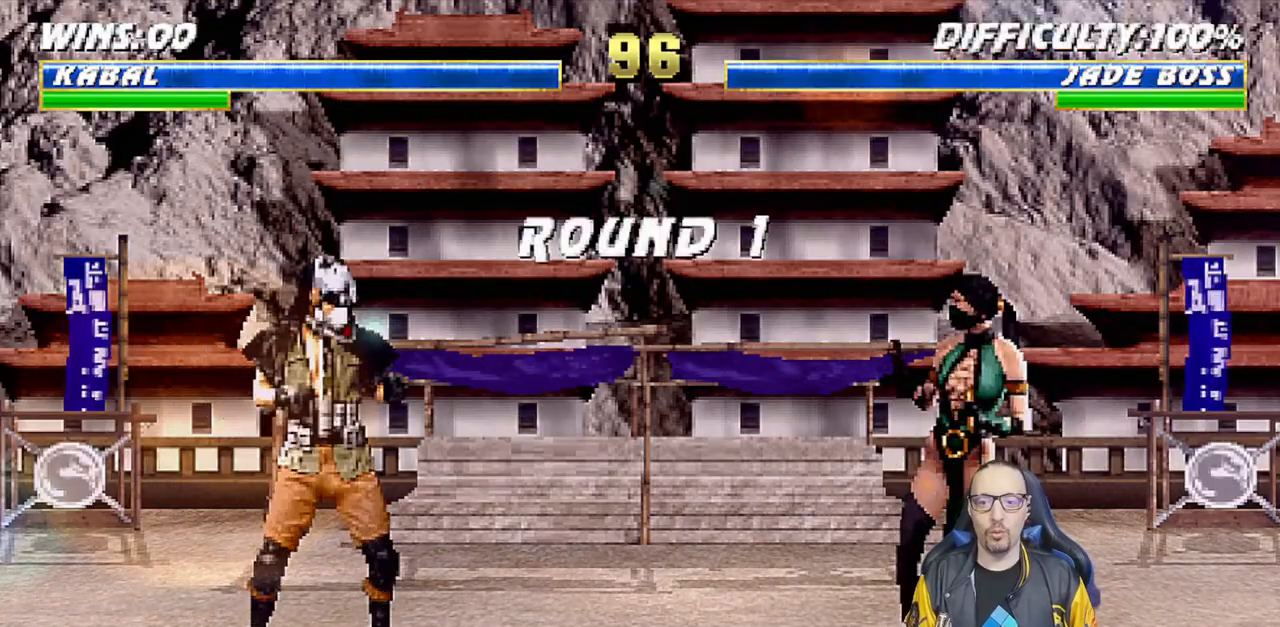
{"dt_ms": 500, "buttons": [], "left_stick": "center", "right_stick": "center"}
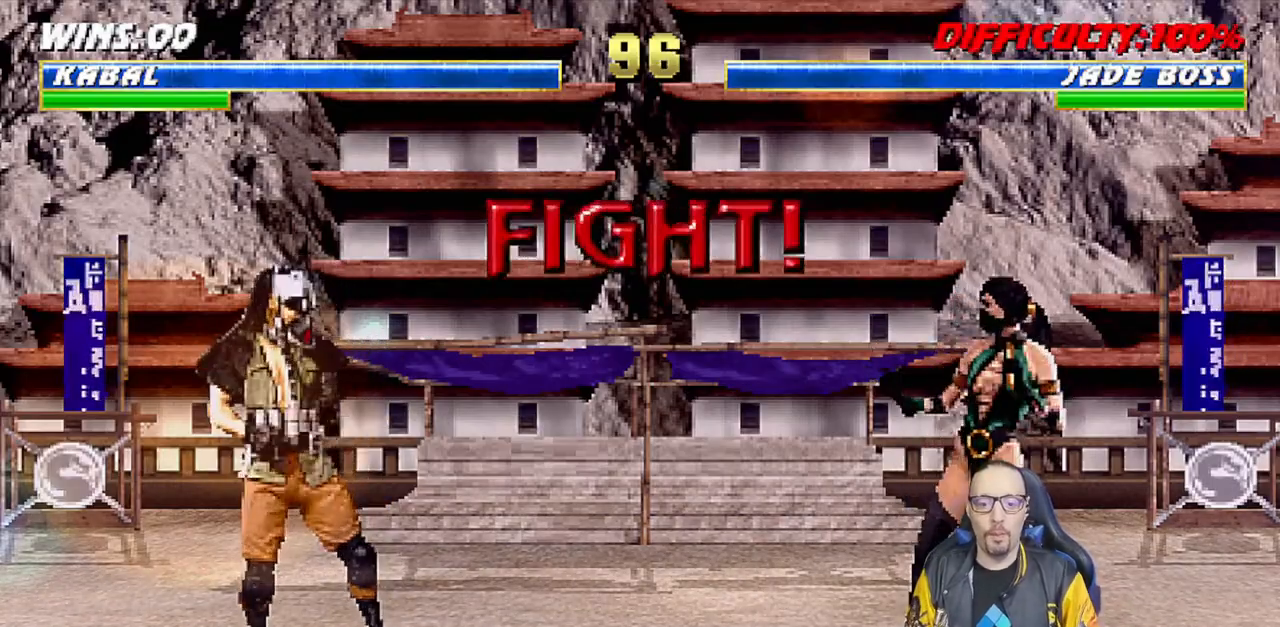
{"dt_ms": 500, "buttons": ["DPAD_LEFT"], "left_stick": "center", "right_stick": "center", "events": [[17, "DPAD_LEFT", "down"], [100, "DPAD_LEFT", "up"], [217, "DPAD_LEFT", "down"], [317, "DPAD_LEFT", "up"], [417, "DPAD_LEFT", "down"]]}
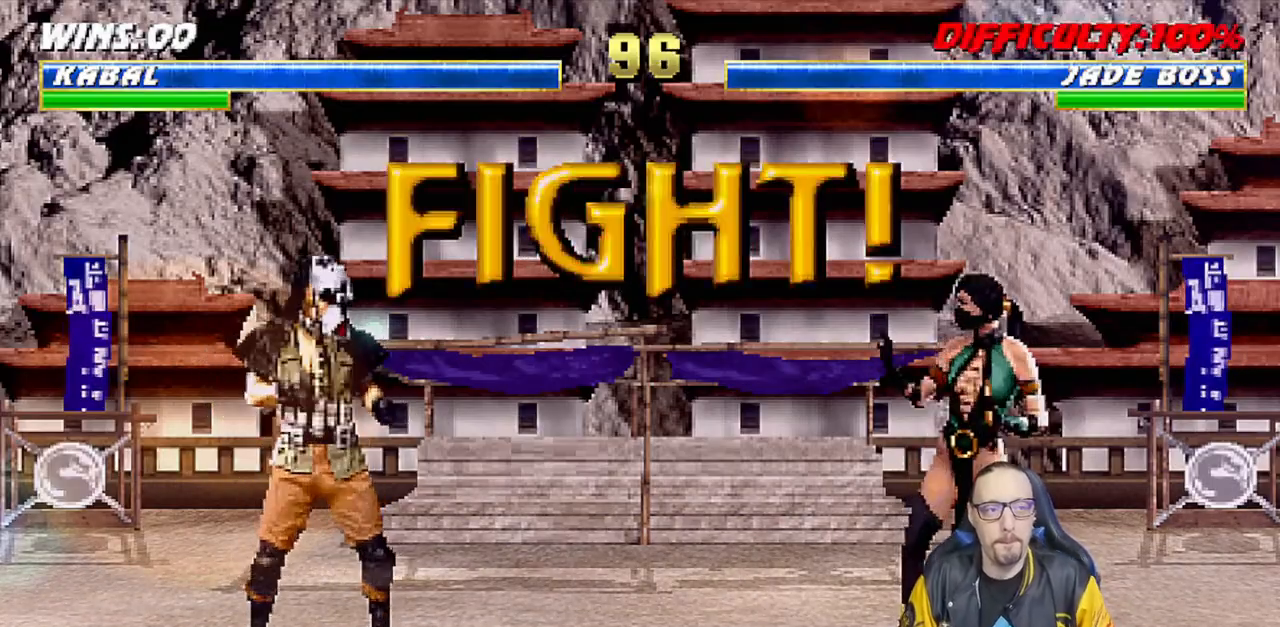
{"dt_ms": 500, "buttons": ["DPAD_LEFT"], "left_stick": "center", "right_stick": "center", "events": [[17, "DPAD_LEFT", "up"], [100, "DPAD_LEFT", "down"], [217, "DPAD_LEFT", "up"], [283, "DPAD_LEFT", "down"], [383, "DPAD_LEFT", "up"], [450, "DPAD_LEFT", "down"]]}
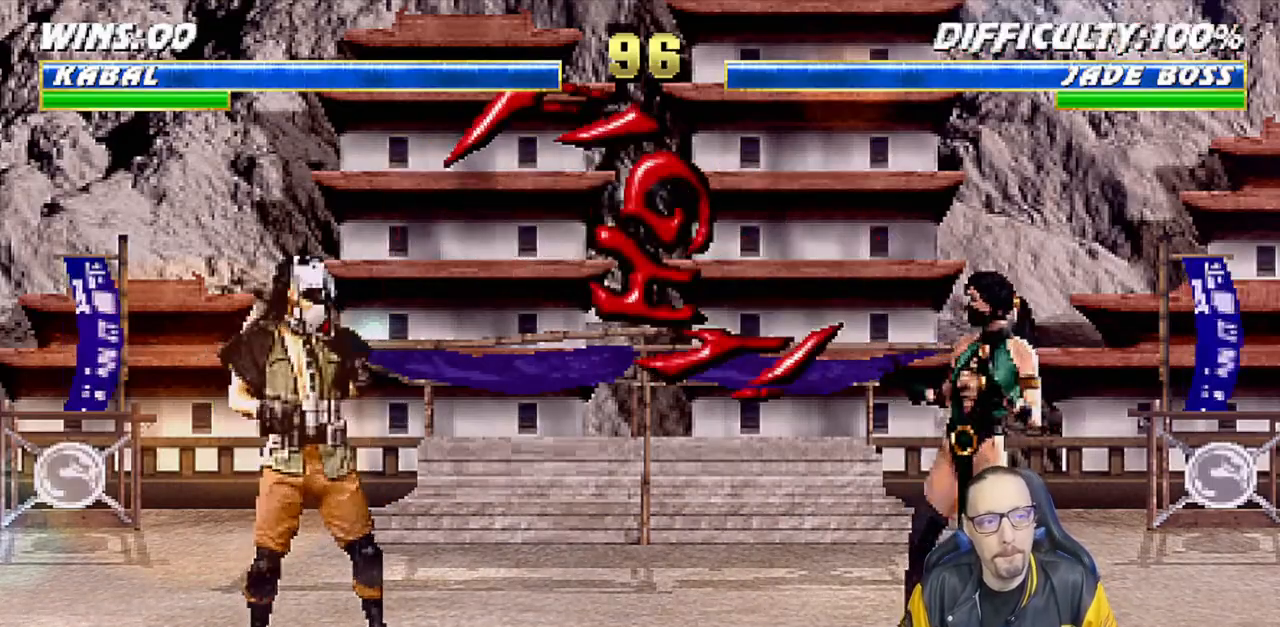
{"dt_ms": 500, "buttons": ["R1"], "left_stick": "center", "right_stick": "center", "events": [[33, "SQUARE", "down"], [150, "SQUARE", "up"], [217, "R1", "down"], [350, "DPAD_LEFT", "up"]]}
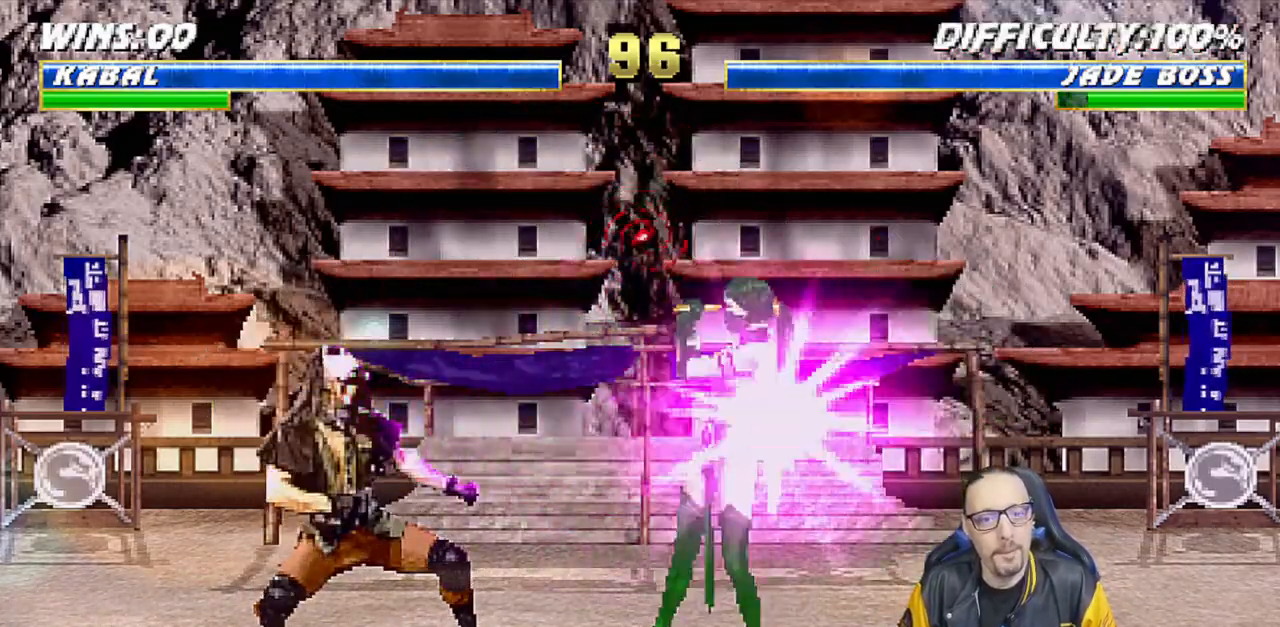
{"dt_ms": 500, "buttons": [], "left_stick": "center", "right_stick": "center", "events": [[150, "R1", "up"]]}
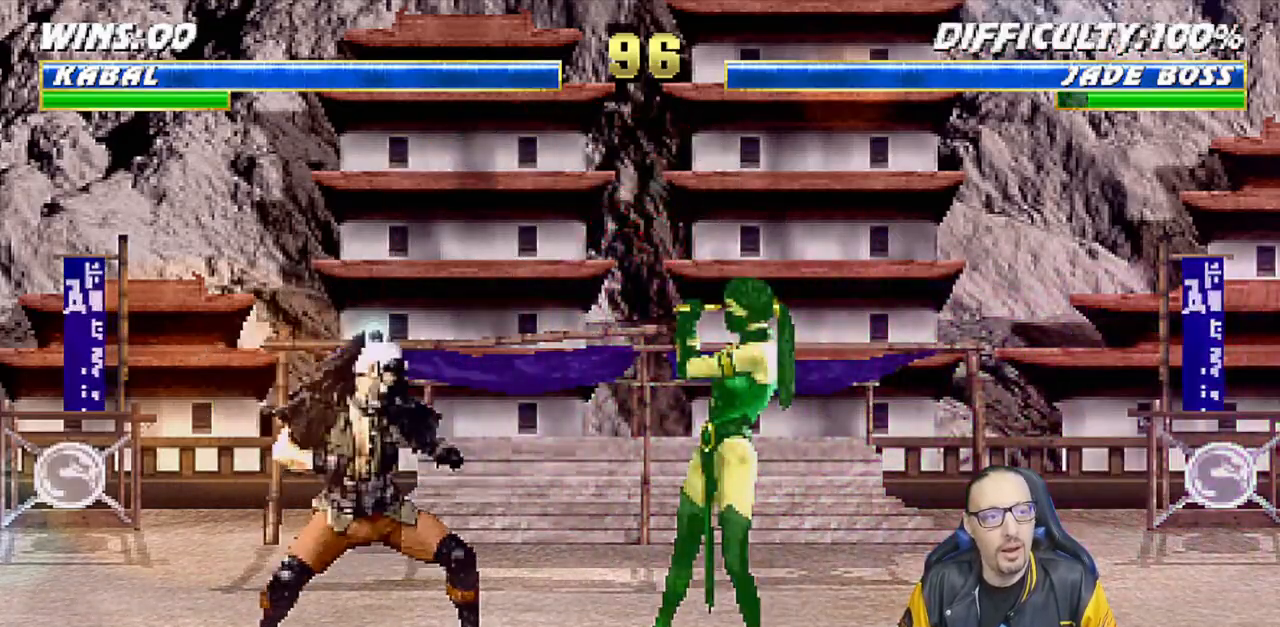
{"dt_ms": 500, "buttons": ["L1", "R1", "DPAD_DOWN", "DPAD_LEFT"], "left_stick": "center", "right_stick": "center", "events": [[283, "DPAD_DOWN", "down"], [283, "L1", "down"], [300, "R1", "down"], [317, "DPAD_RIGHT", "down"], [333, "DPAD_RIGHT", "up"], [417, "DPAD_LEFT", "down"]]}
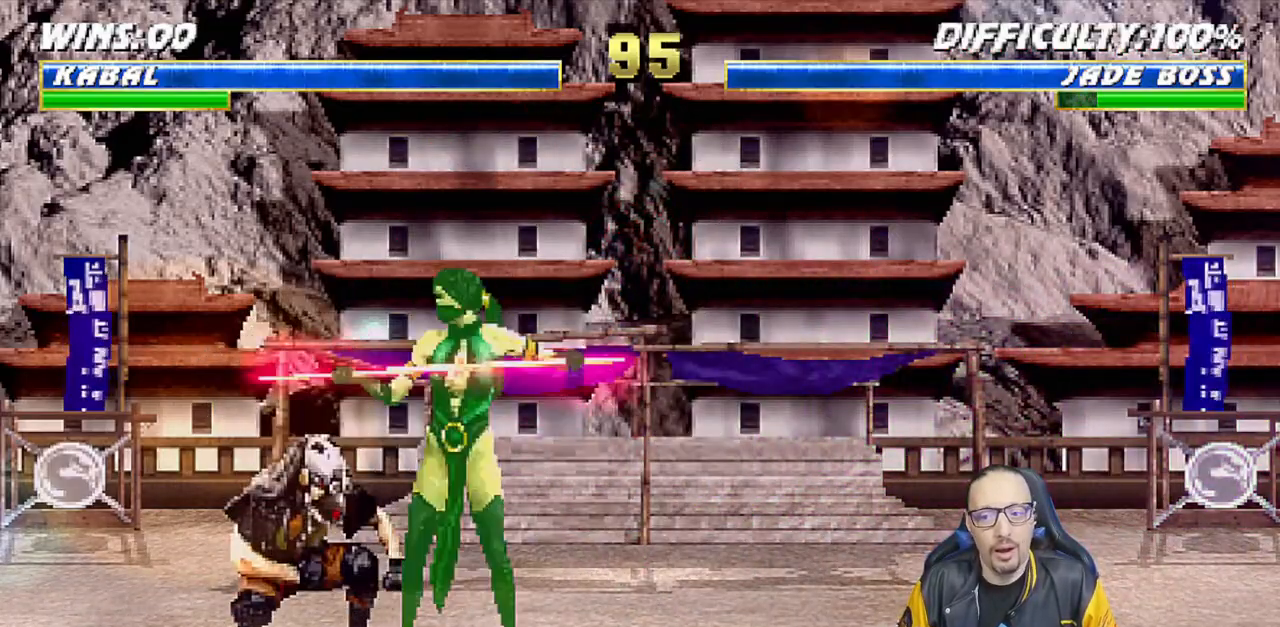
{"dt_ms": 500, "buttons": ["L1", "R1"], "left_stick": "center", "right_stick": "center", "events": [[450, "DPAD_LEFT", "up"], [483, "DPAD_DOWN", "up"]]}
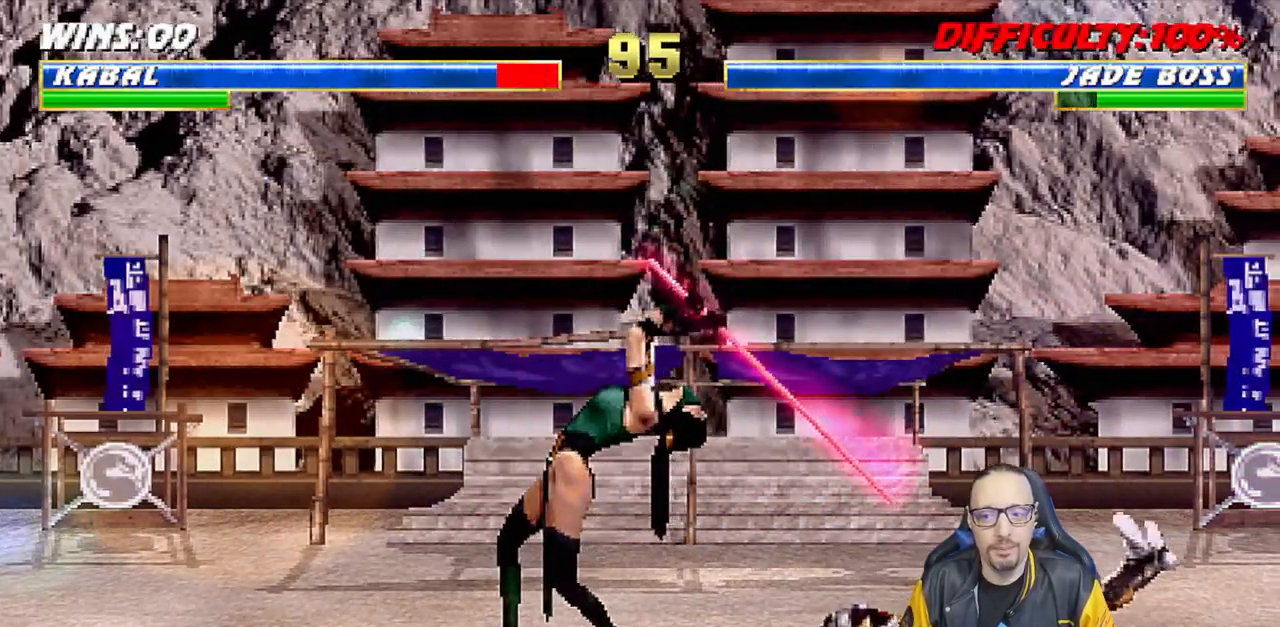
{"dt_ms": 500, "buttons": ["L1", "R1", "DPAD_DOWN", "DPAD_RIGHT"], "left_stick": "center", "right_stick": "center", "events": [[33, "L1", "up"], [133, "R1", "up"], [183, "DPAD_DOWN", "down"], [200, "DPAD_RIGHT", "down"], [200, "L1", "down"], [283, "R1", "down"]]}
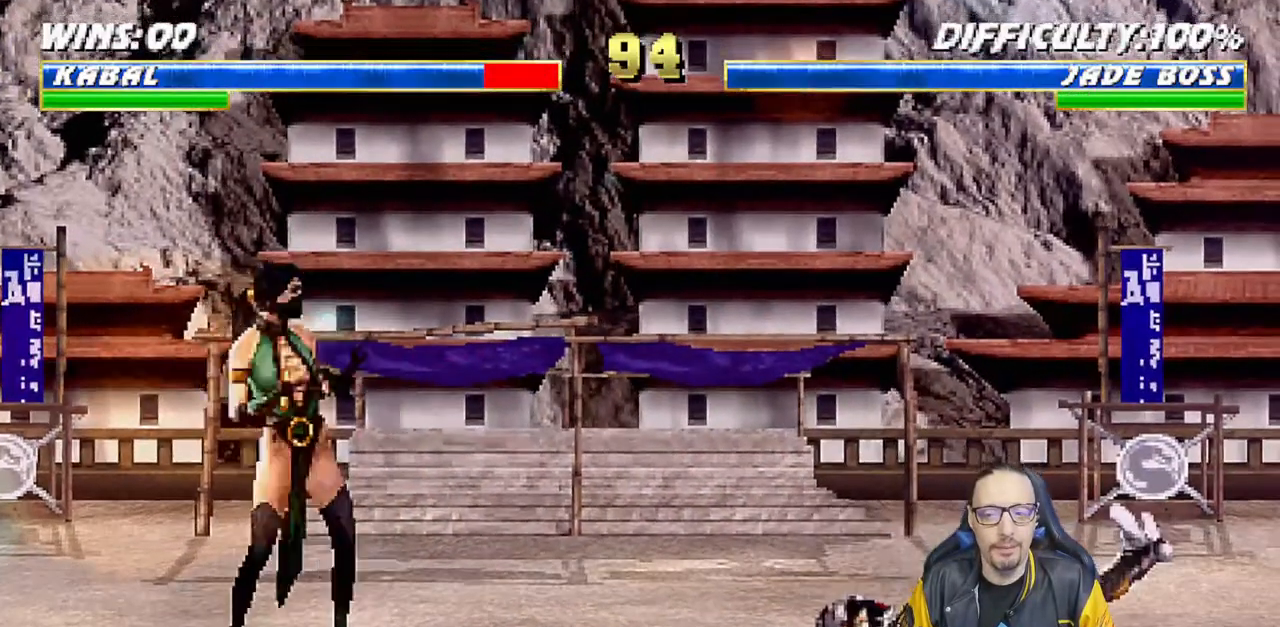
{"dt_ms": 500, "buttons": [], "left_stick": "center", "right_stick": "center", "events": [[433, "DPAD_RIGHT", "up"], [450, "L1", "up"], [467, "DPAD_DOWN", "up"], [500, "R1", "up"]]}
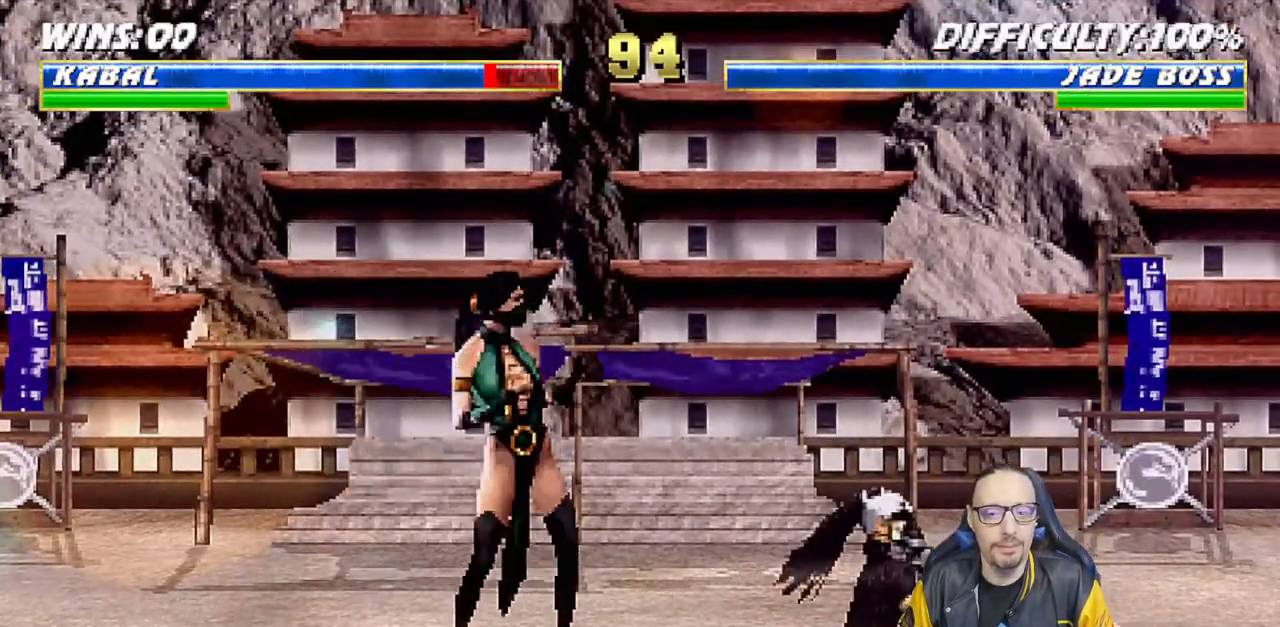
{"dt_ms": 1000, "buttons": ["R1"], "left_stick": "center", "right_stick": "center"}
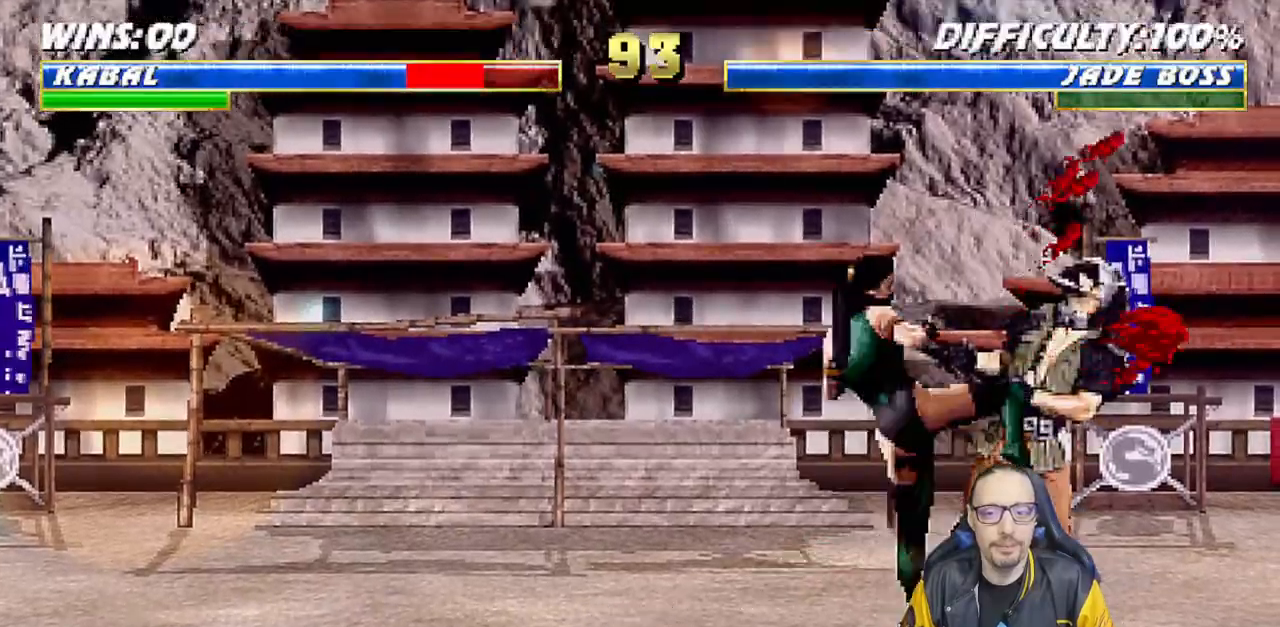
{"dt_ms": 500, "buttons": ["L1", "R1", "DPAD_DOWN", "DPAD_RIGHT"], "left_stick": "center", "right_stick": "center", "events": [[83, "L1", "down"], [100, "DPAD_DOWN", "down"], [100, "DPAD_RIGHT", "down"], [117, "R1", "up"], [200, "L1", "up"], [217, "DPAD_RIGHT", "up"], [267, "DPAD_RIGHT", "down"], [283, "L1", "down"], [350, "R1", "down"]]}
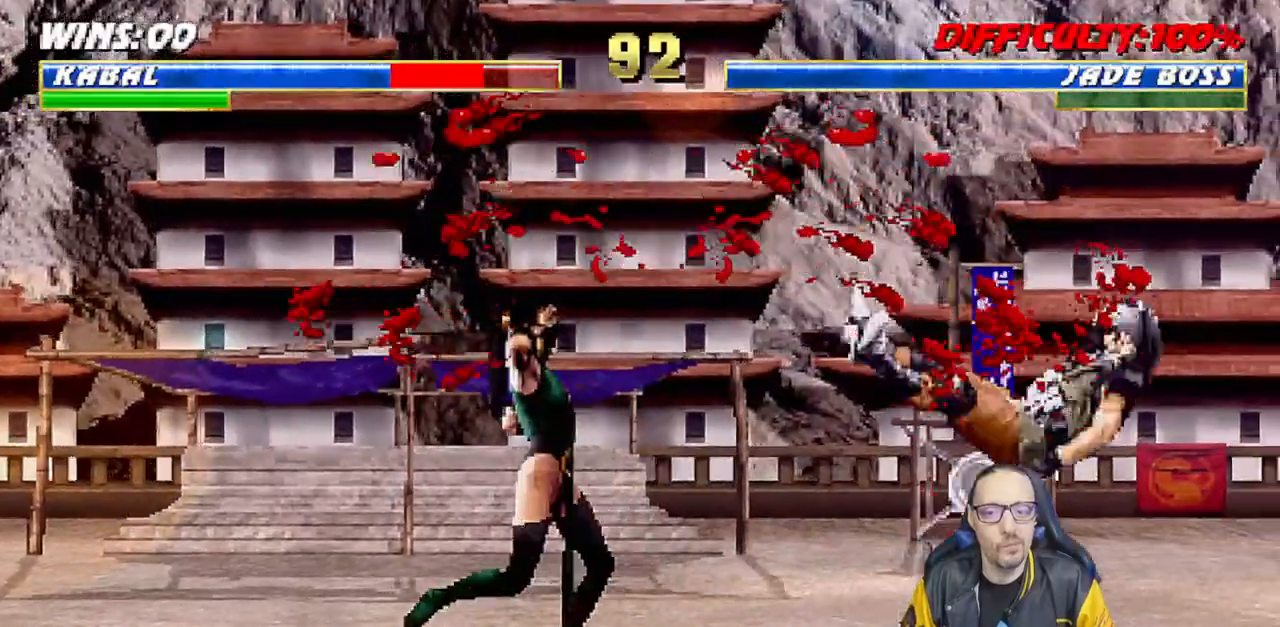
{"dt_ms": 500, "buttons": ["L1", "DPAD_UP", "DPAD_RIGHT"], "left_stick": "center", "right_stick": "center", "events": [[167, "DPAD_DOWN", "up"], [183, "DPAD_RIGHT", "up"], [200, "L1", "up"], [217, "R1", "up"], [400, "DPAD_RIGHT", "down"], [400, "DPAD_UP", "down"], [400, "L1", "down"]]}